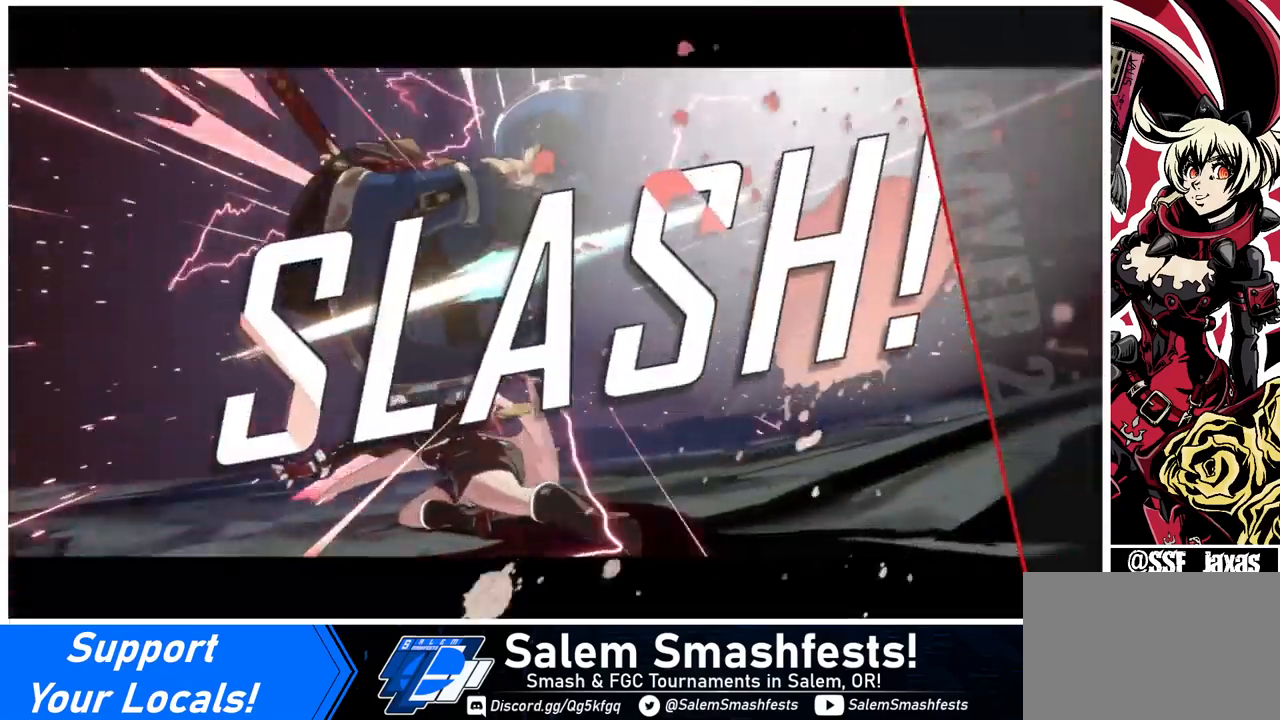
Gameplay with a controller (arcade stick); each line is a JSON object with the inputs held at the frame after it. "events" lists button and stick changes between this image and that frame as [ms after this image, input, new state], when the widget could be followed in between. Not read: L3 R3.
{"buttons": [], "events": []}
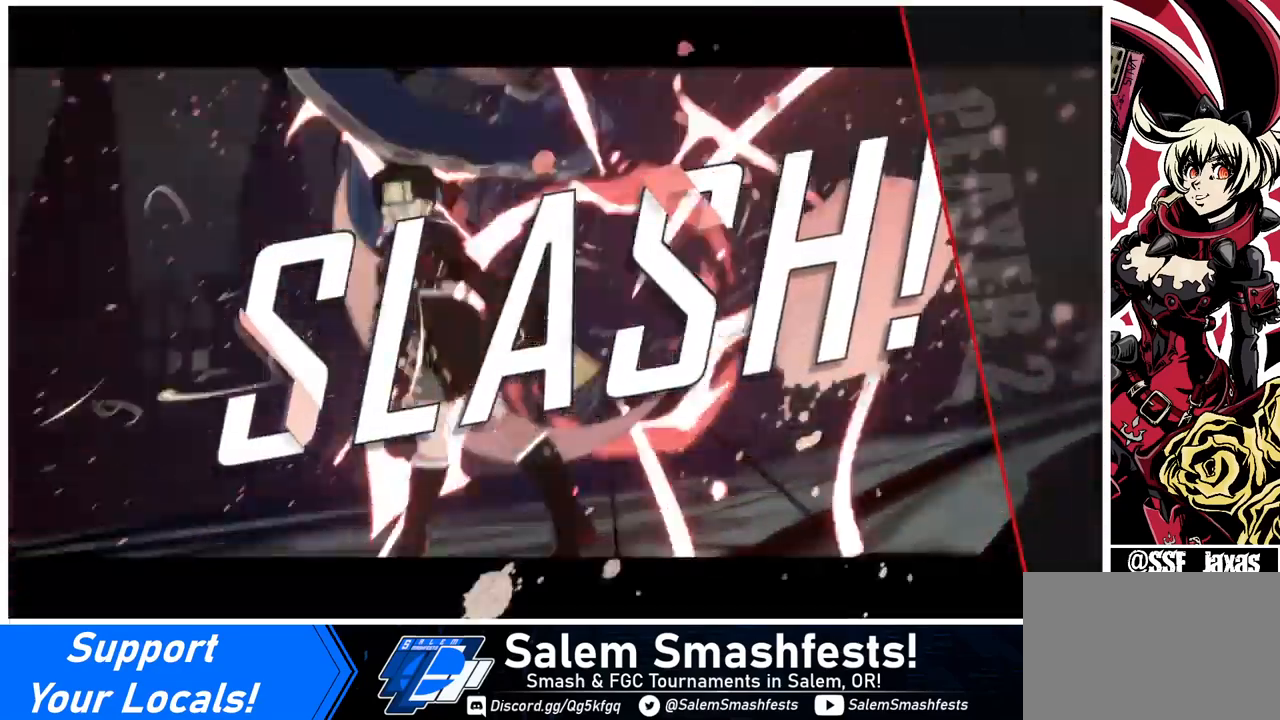
{"buttons": [], "events": []}
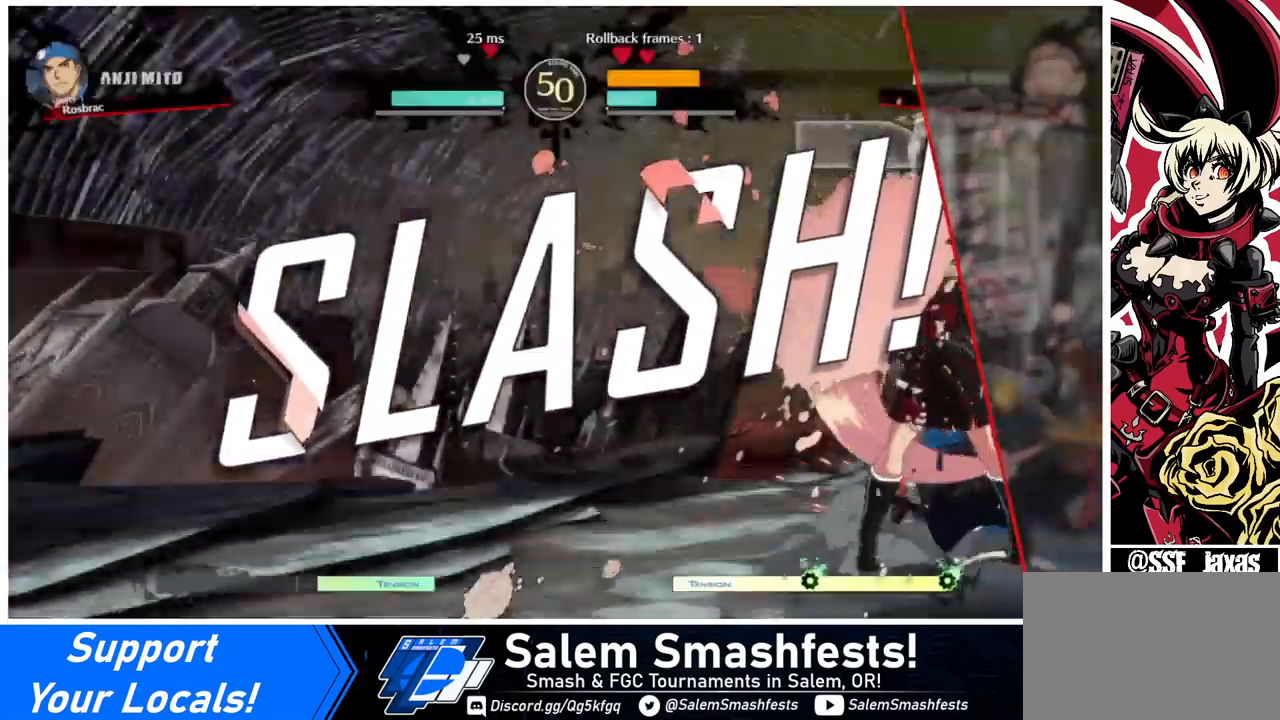
{"buttons": [], "events": [[160, "CROSS", "down"], [200, "CROSS", "up"]]}
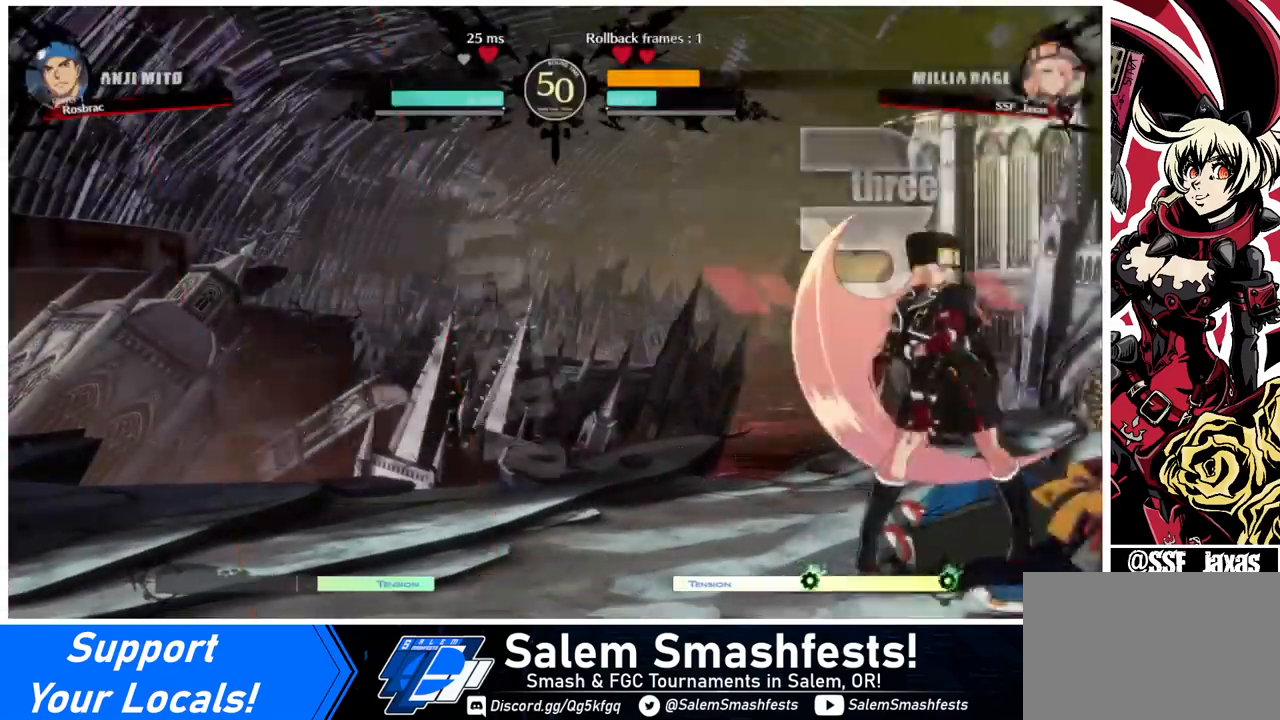
{"buttons": [], "events": [[120, "CROSS", "down"], [200, "CROSS", "up"]]}
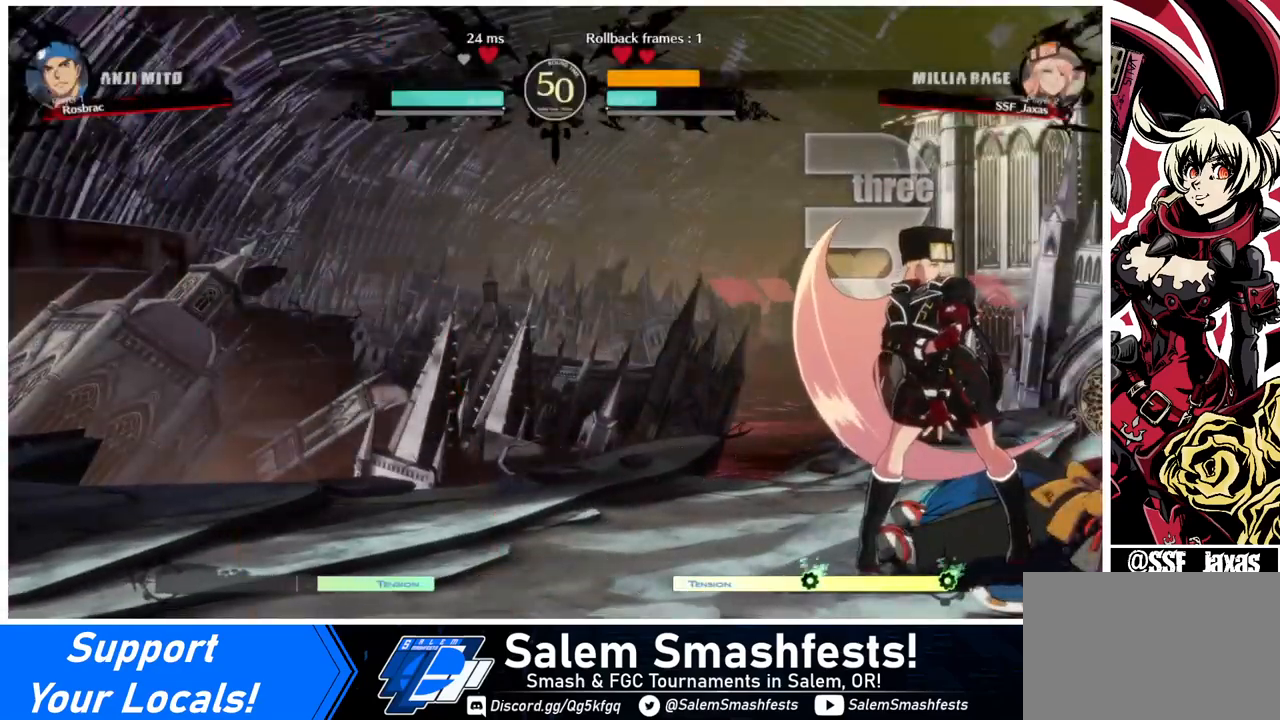
{"buttons": [], "events": [[200, "R1", "down"], [240, "SQUARE", "down"], [240, "TRIANGLE", "down"], [280, "CROSS", "down"], [320, "TRIANGLE", "up"], [360, "R1", "up"], [360, "SQUARE", "up"], [400, "CROSS", "up"]]}
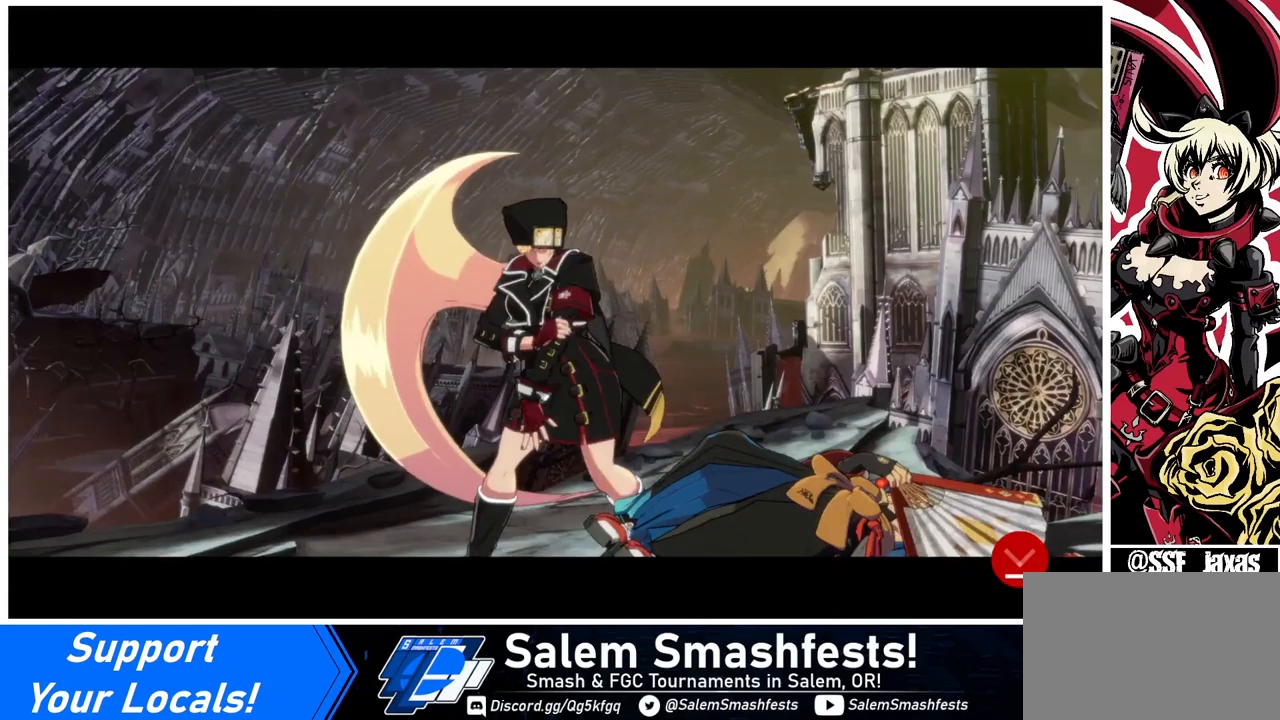
{"buttons": [], "events": [[360, "CROSS", "down"], [440, "CROSS", "up"]]}
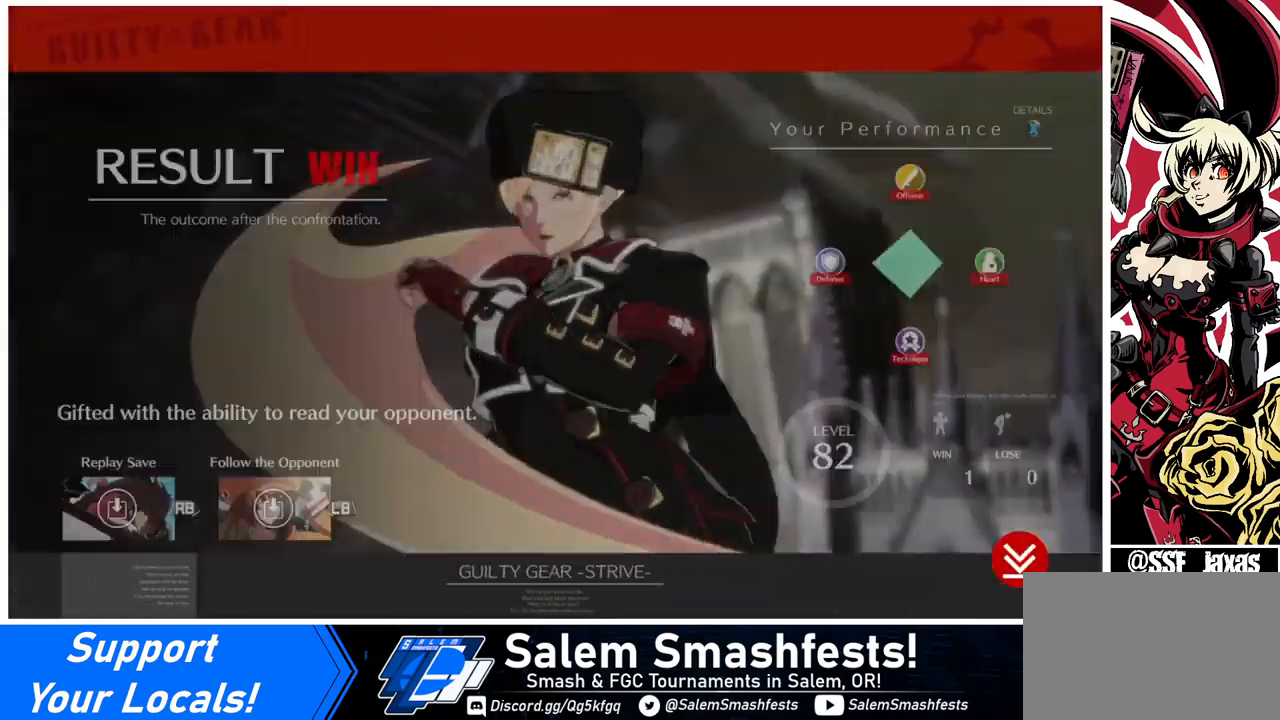
{"buttons": [], "events": [[200, "CROSS", "down"], [320, "CROSS", "up"], [400, "CROSS", "down"], [440, "CROSS", "up"]]}
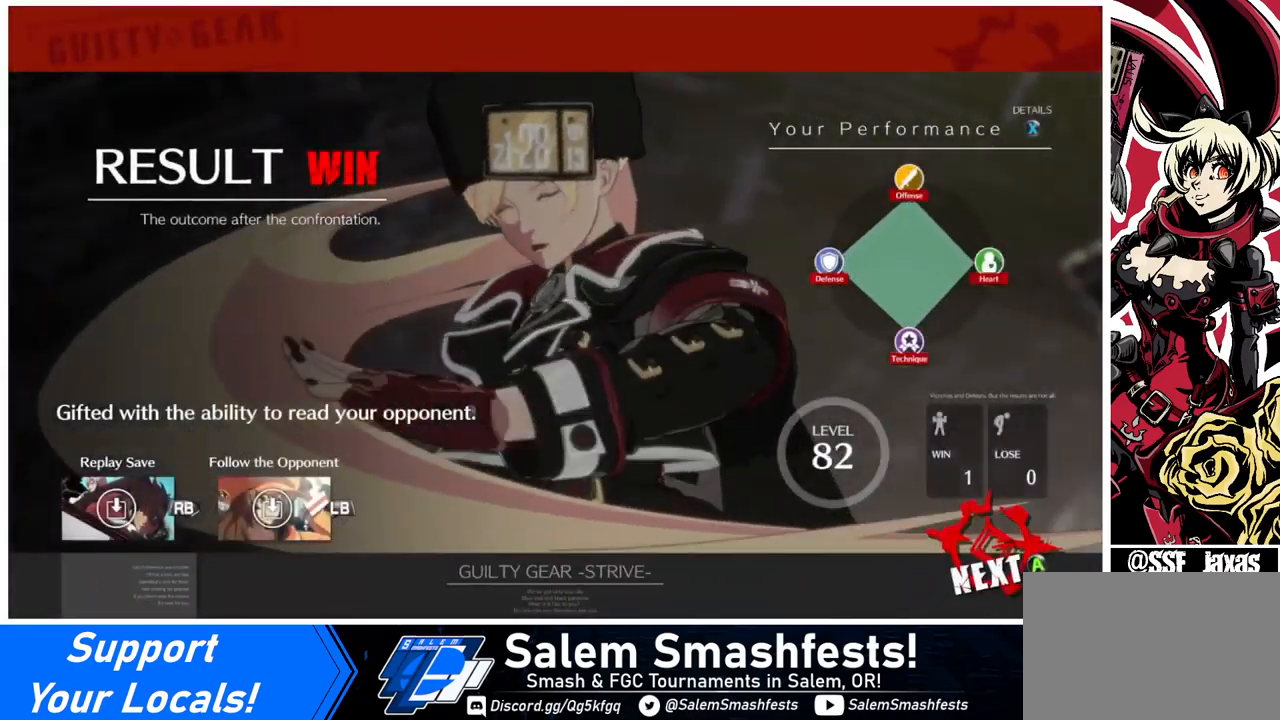
{"buttons": [], "events": [[80, "CROSS", "down"], [120, "CROSS", "up"], [200, "CROSS", "down"], [280, "CROSS", "up"], [360, "CROSS", "down"], [480, "CROSS", "up"]]}
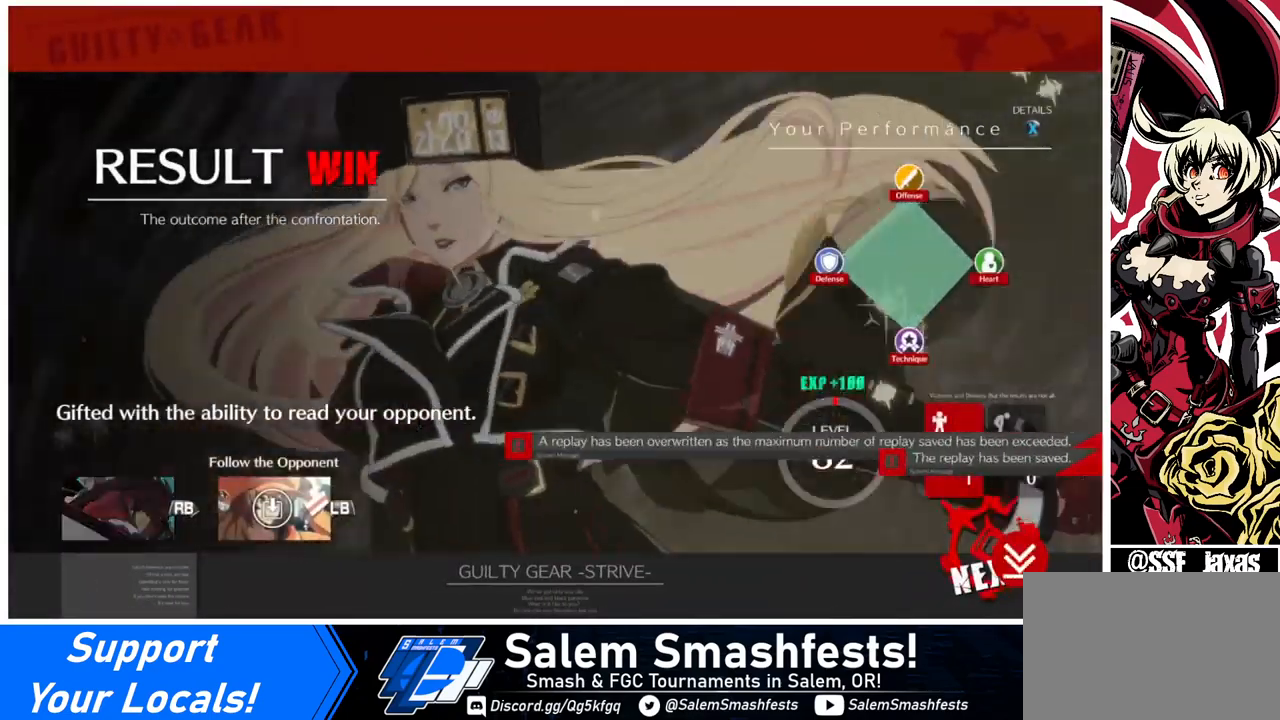
{"buttons": [], "events": [[40, "CROSS", "down"], [120, "CROSS", "up"], [280, "CROSS", "down"], [520, "CROSS", "up"]]}
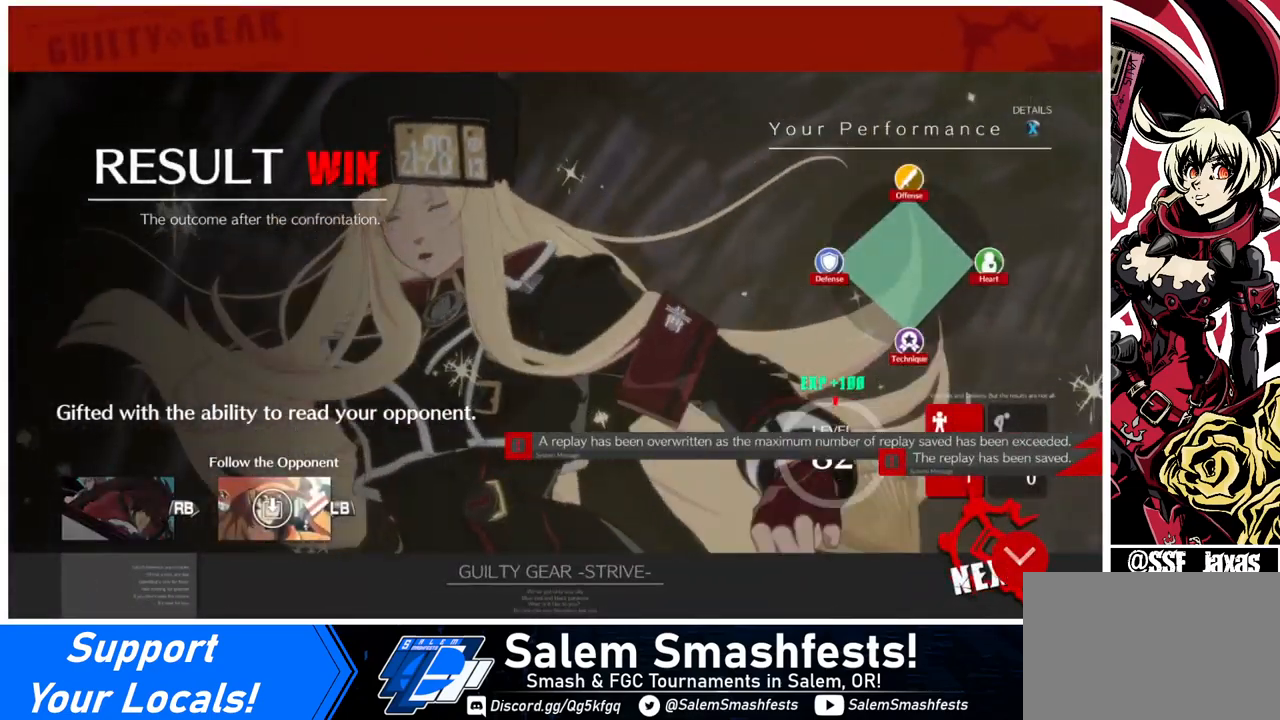
{"buttons": ["CROSS"], "events": [[80, "CROSS", "down"], [120, "CROSS", "up"], [240, "CROSS", "down"], [280, "CROSS", "up"], [320, "CROSS", "down"], [440, "CROSS", "up"], [480, "CROSS", "down"]]}
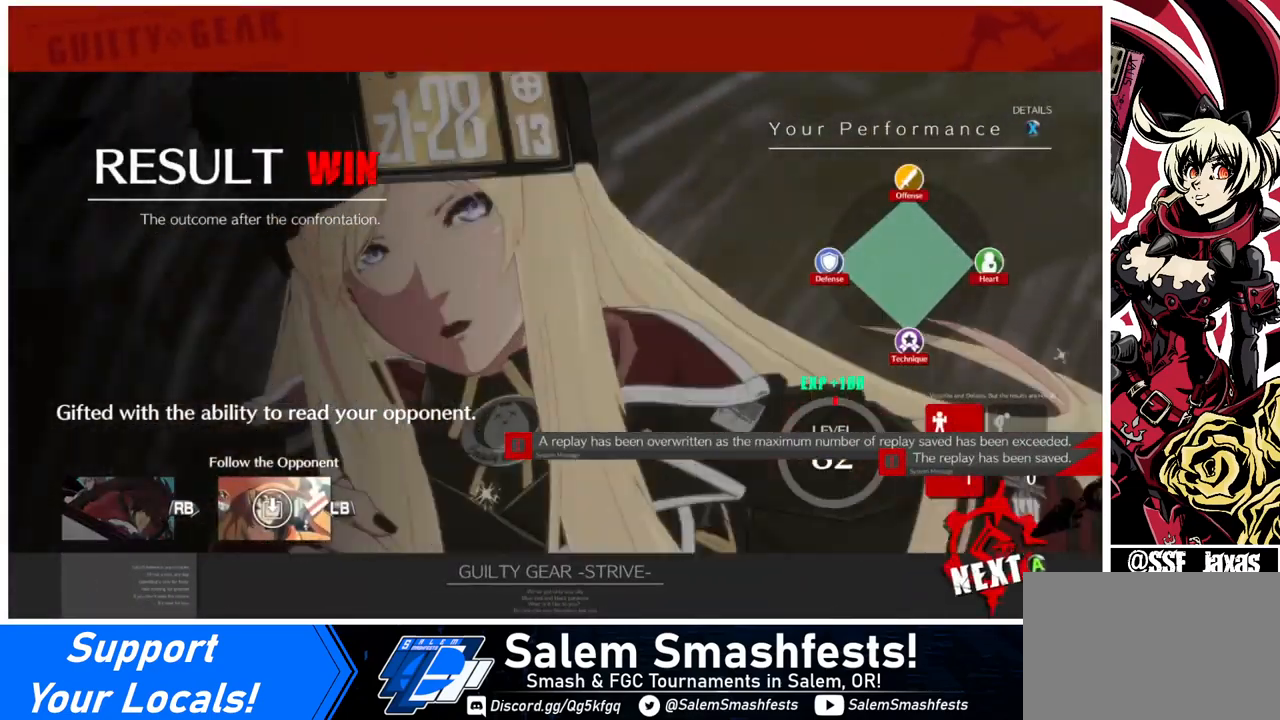
{"buttons": [], "events": [[80, "CROSS", "up"], [160, "CROSS", "down"], [200, "CROSS", "up"], [240, "CROSS", "down"], [480, "CROSS", "up"]]}
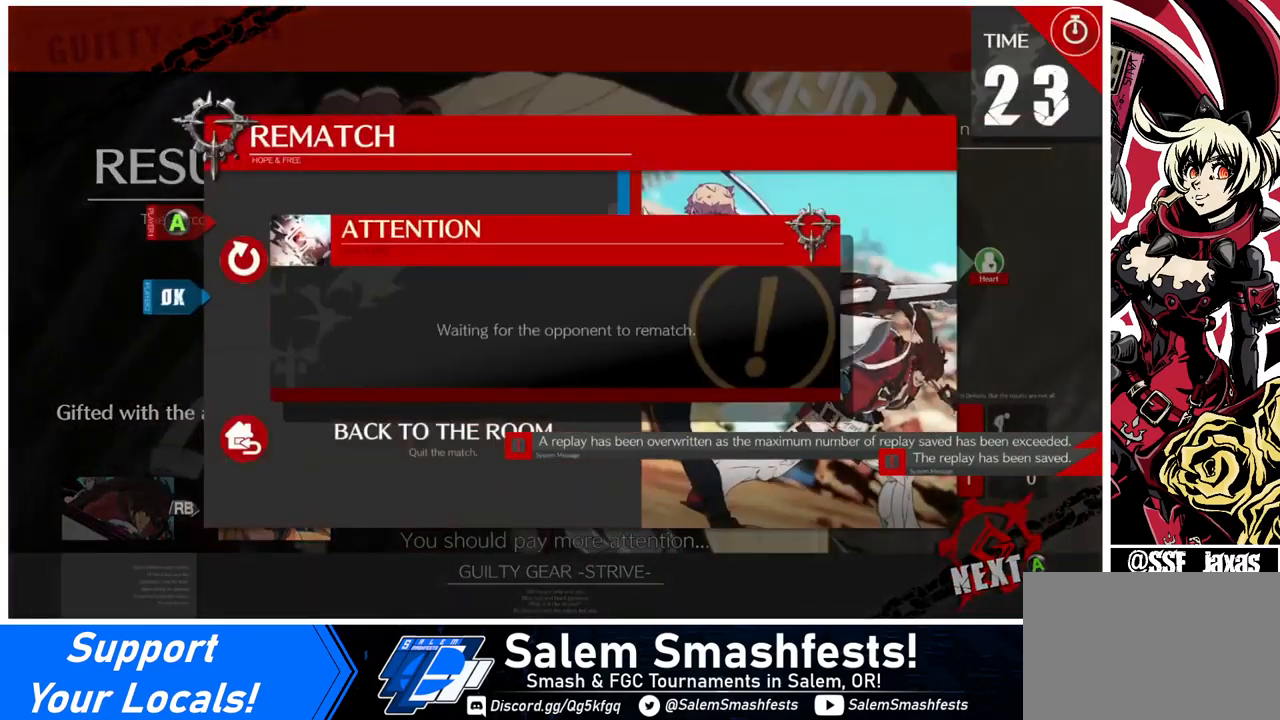
{"buttons": [], "events": [[80, "CROSS", "down"], [120, "CROSS", "up"], [240, "CROSS", "down"], [320, "CROSS", "up"], [400, "CROSS", "down"], [480, "CROSS", "up"]]}
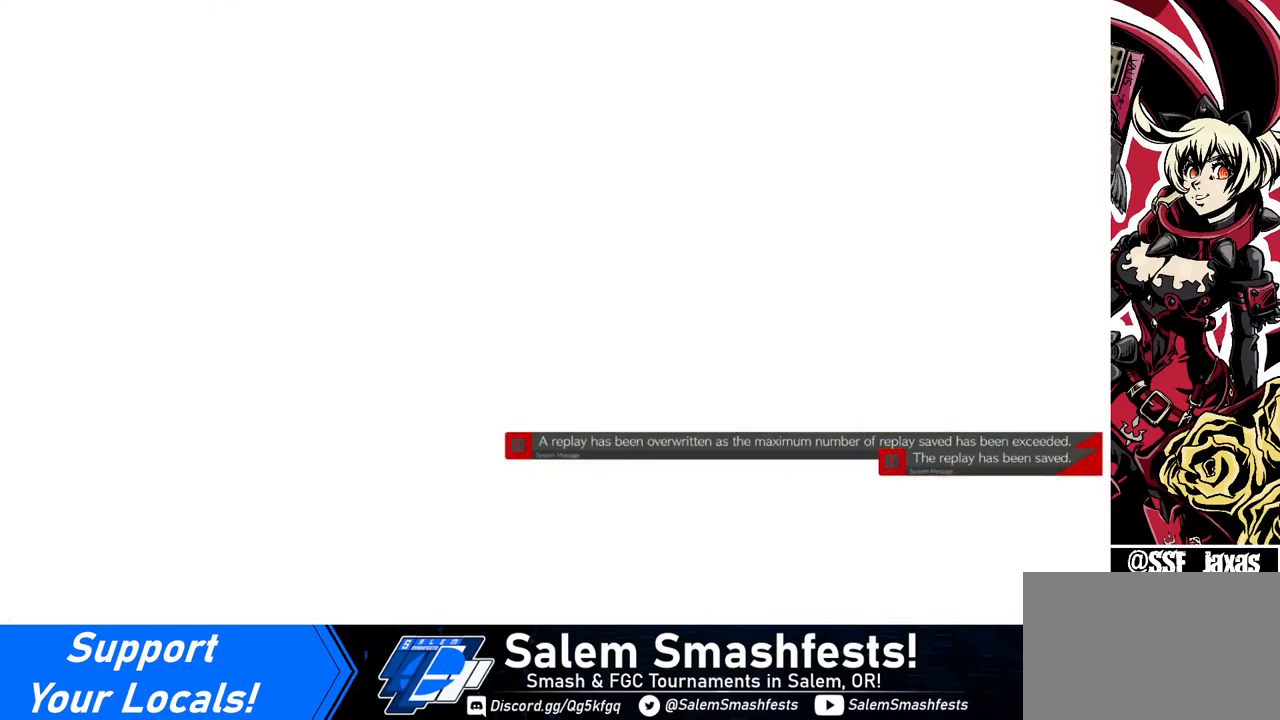
{"buttons": ["CROSS", "SQUARE", "TRIANGLE", "R1", "DPAD_DOWN"], "events": [[440, "DPAD_DOWN", "down"], [480, "R1", "down"], [520, "CROSS", "down"], [520, "SQUARE", "down"], [520, "TRIANGLE", "down"]]}
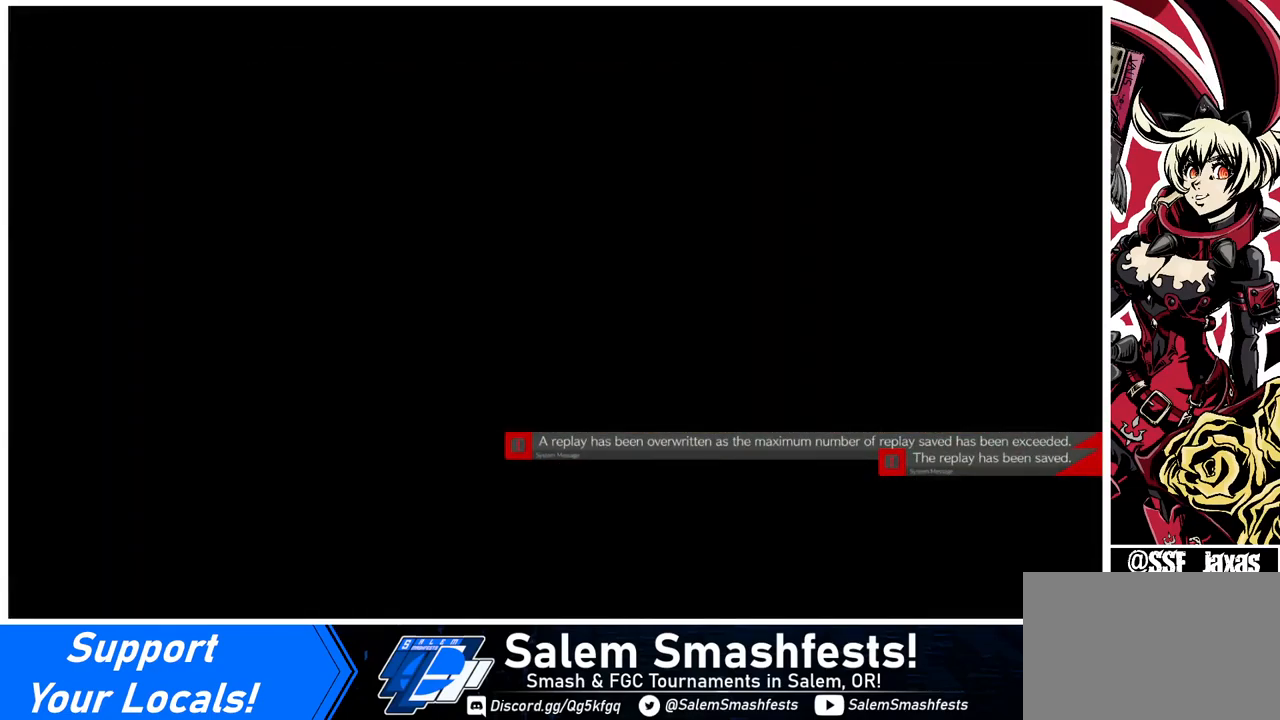
{"buttons": [], "events": [[40, "DPAD_DOWN", "up"], [40, "DPAD_UP", "down"], [40, "TRIANGLE", "up"], [80, "DPAD_RIGHT", "down"], [80, "R1", "up"], [80, "SQUARE", "up"], [120, "CROSS", "up"], [120, "DPAD_RIGHT", "up"], [200, "DPAD_UP", "up"]]}
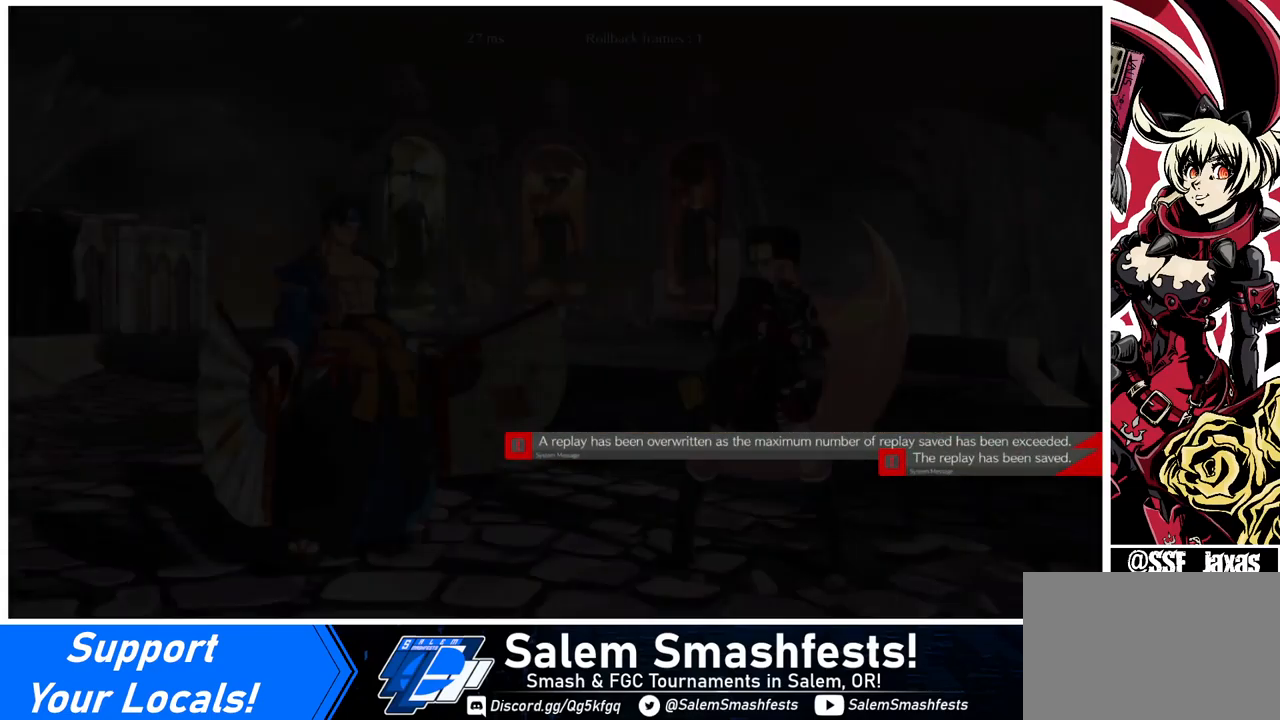
{"buttons": [], "events": [[280, "R1", "down"], [280, "TRIANGLE", "down"], [320, "DPAD_LEFT", "down"], [320, "SQUARE", "down"], [360, "CROSS", "down"], [360, "DPAD_DOWN", "down"], [360, "DPAD_LEFT", "up"], [400, "CROSS", "up"], [400, "R1", "up"], [400, "SQUARE", "up"], [400, "TRIANGLE", "up"], [440, "DPAD_DOWN", "up"]]}
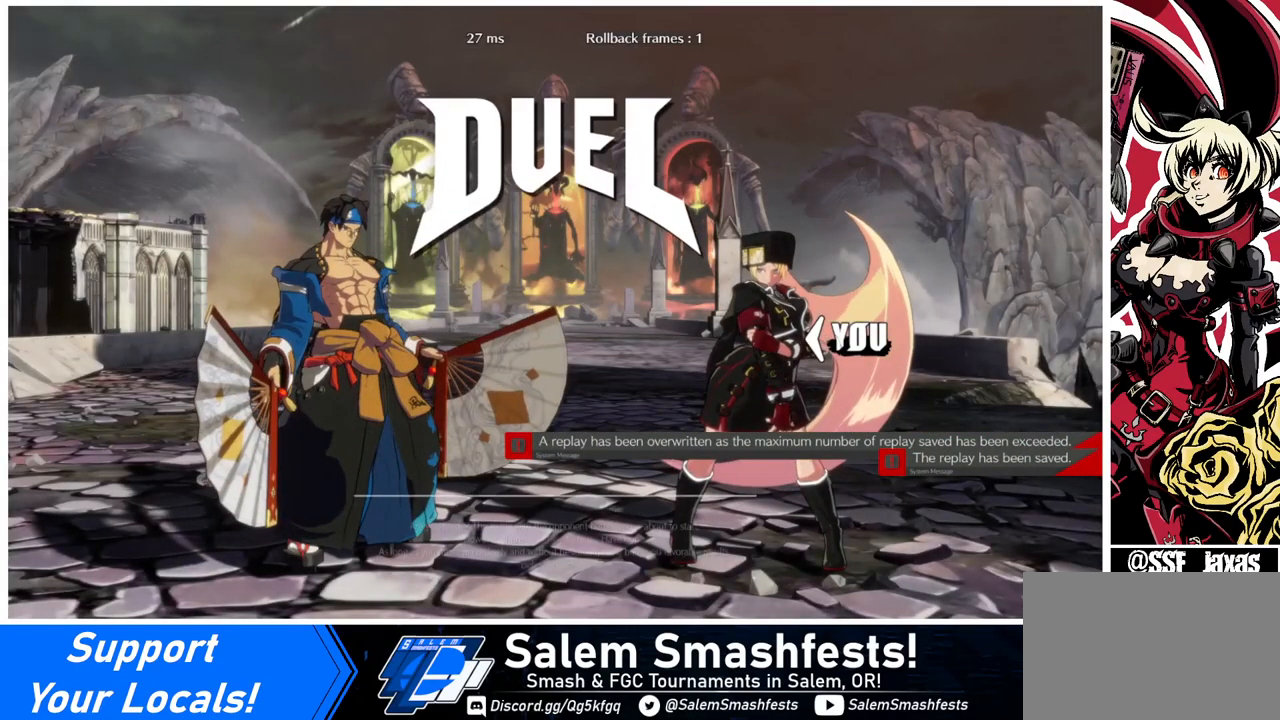
{"buttons": ["SQUARE", "TRIANGLE", "R1"], "events": [[120, "DPAD_LEFT", "down"], [160, "DPAD_DOWN", "down"], [280, "DPAD_LEFT", "up"], [440, "R1", "down"], [480, "DPAD_DOWN", "up"], [480, "SQUARE", "down"], [480, "TRIANGLE", "down"]]}
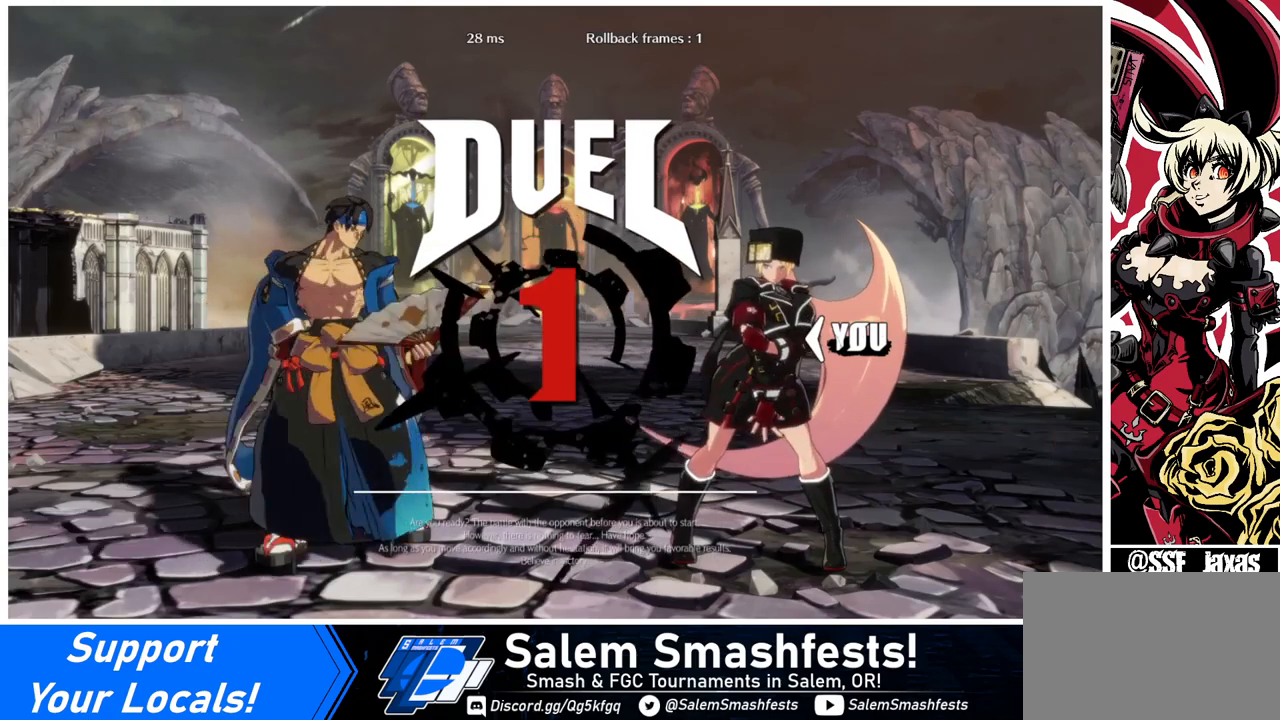
{"buttons": ["DPAD_LEFT"], "events": [[40, "DPAD_LEFT", "down"], [120, "R1", "up"], [160, "TRIANGLE", "up"], [200, "SQUARE", "up"], [280, "DPAD_DOWN", "down"], [520, "DPAD_DOWN", "up"]]}
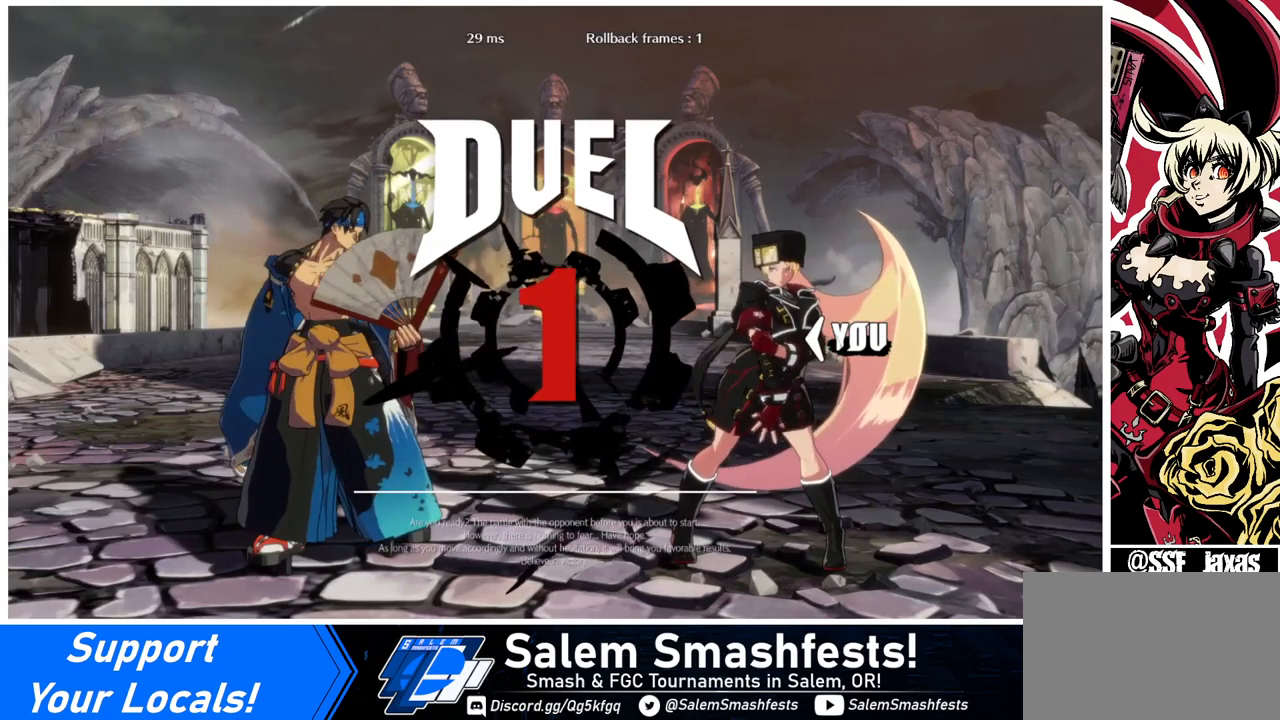
{"buttons": ["DPAD_RIGHT"], "events": [[280, "DPAD_LEFT", "up"], [320, "DPAD_RIGHT", "down"]]}
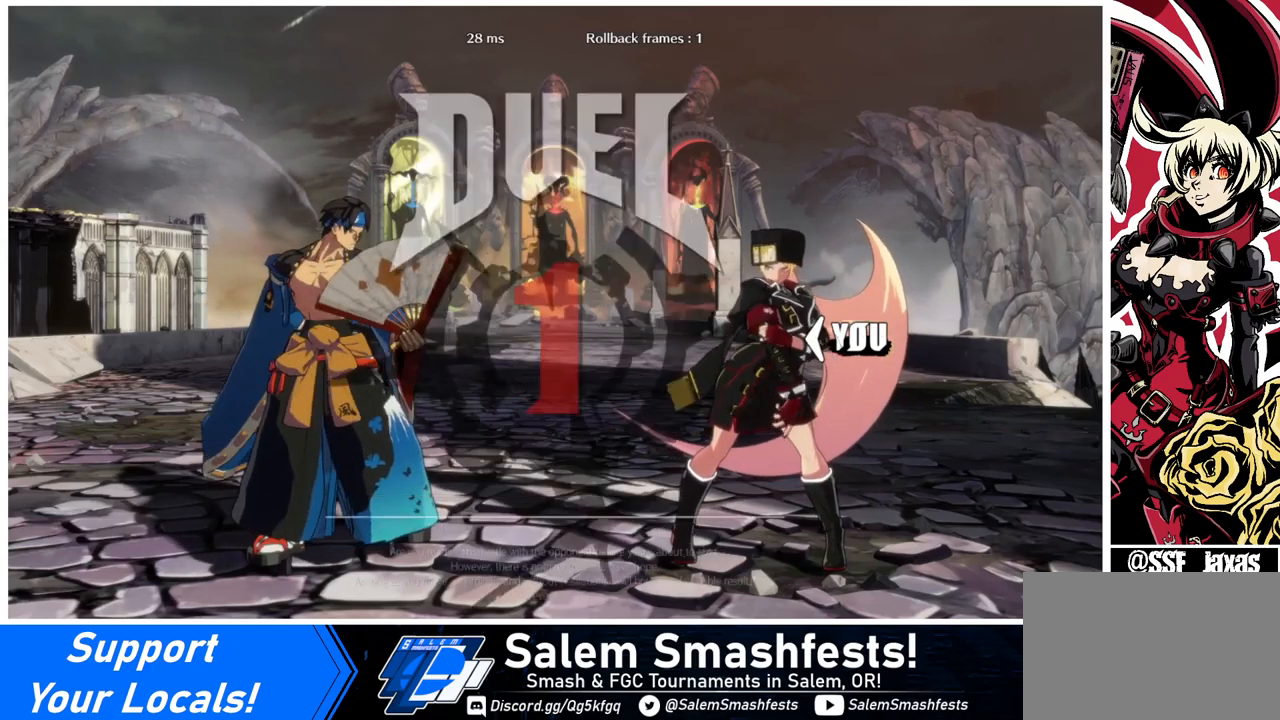
{"buttons": ["DPAD_RIGHT"], "events": [[80, "DPAD_RIGHT", "up"], [120, "DPAD_LEFT", "down"], [400, "DPAD_LEFT", "up"], [400, "DPAD_RIGHT", "down"]]}
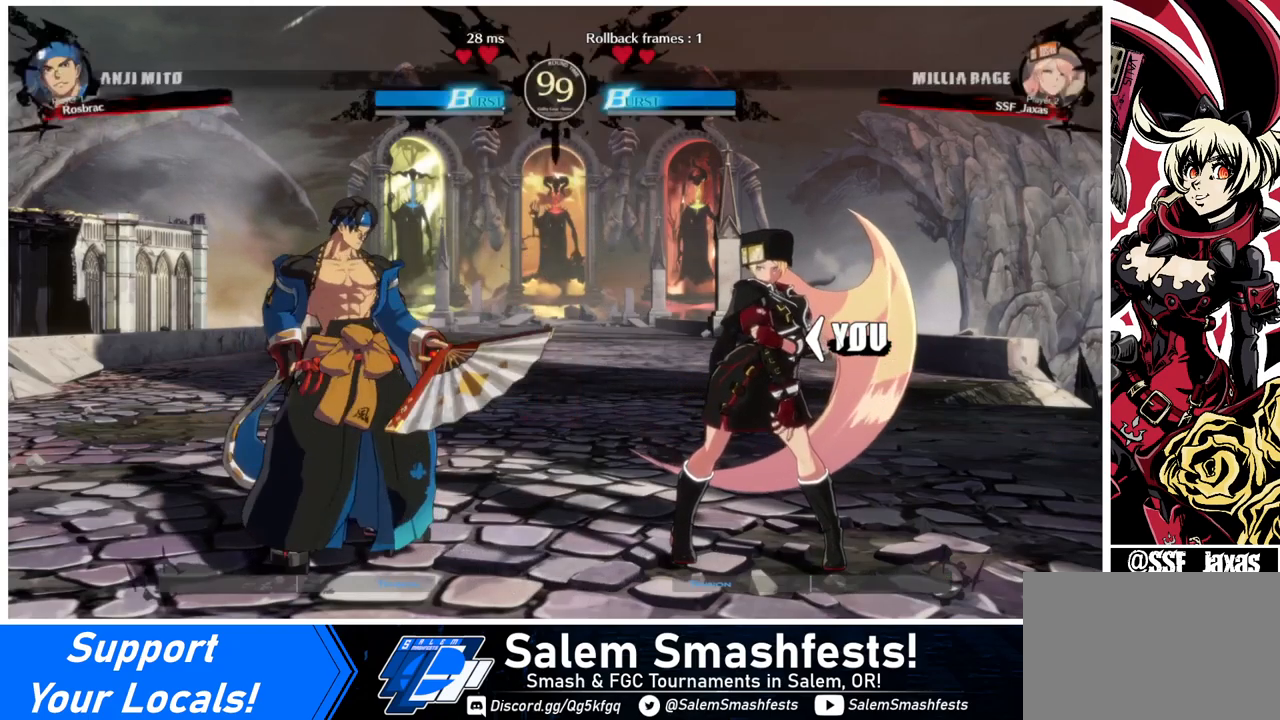
{"buttons": [], "events": [[80, "DPAD_RIGHT", "up"], [120, "DPAD_LEFT", "down"], [280, "DPAD_LEFT", "up"]]}
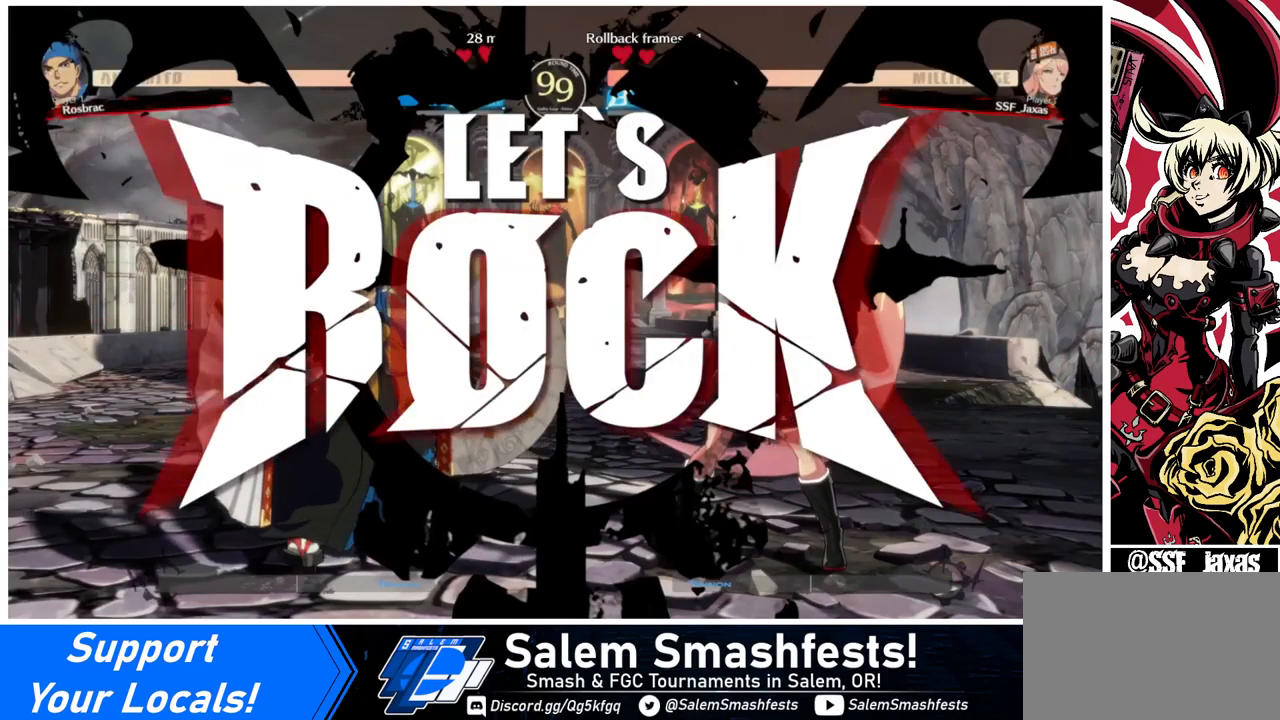
{"buttons": ["DPAD_RIGHT"], "events": [[160, "DPAD_DOWN", "down"], [200, "DPAD_DOWN", "up"], [200, "DPAD_LEFT", "down"], [200, "DPAD_UP", "down"], [360, "DPAD_UP", "up"], [400, "DPAD_LEFT", "up"], [400, "DPAD_RIGHT", "down"]]}
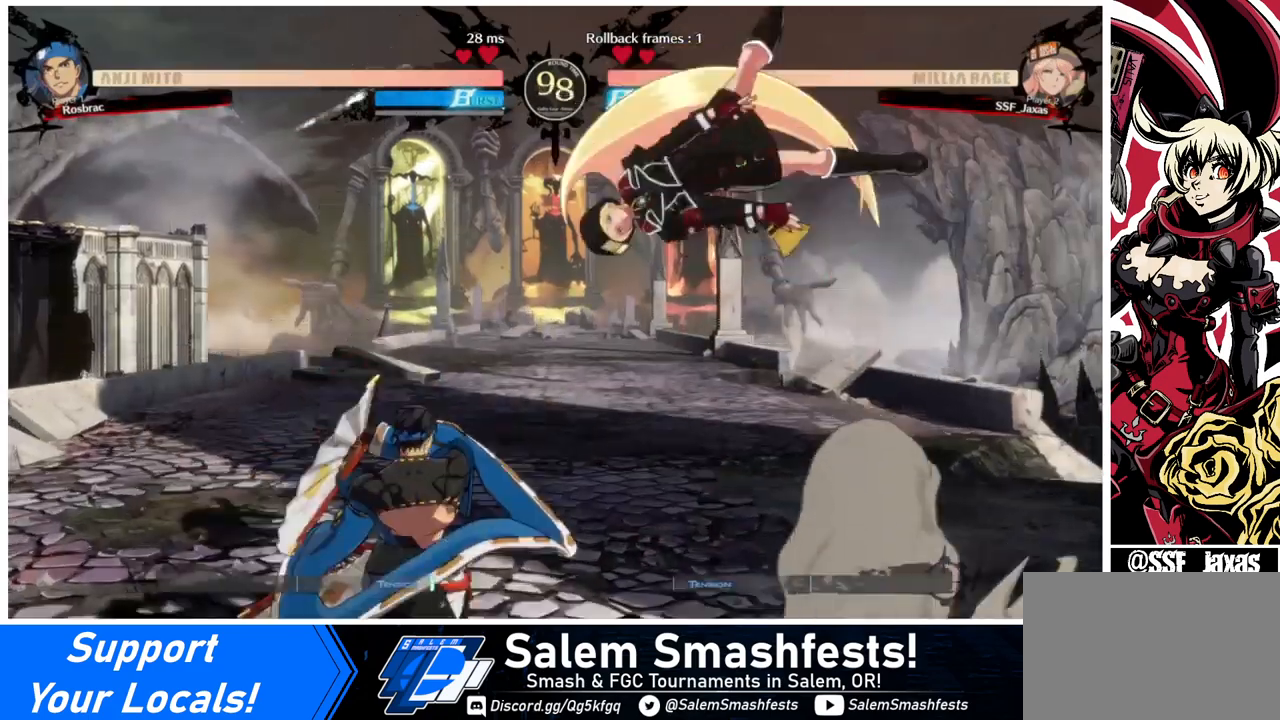
{"buttons": ["DPAD_RIGHT"], "events": [[280, "R1", "down"], [360, "R1", "up"]]}
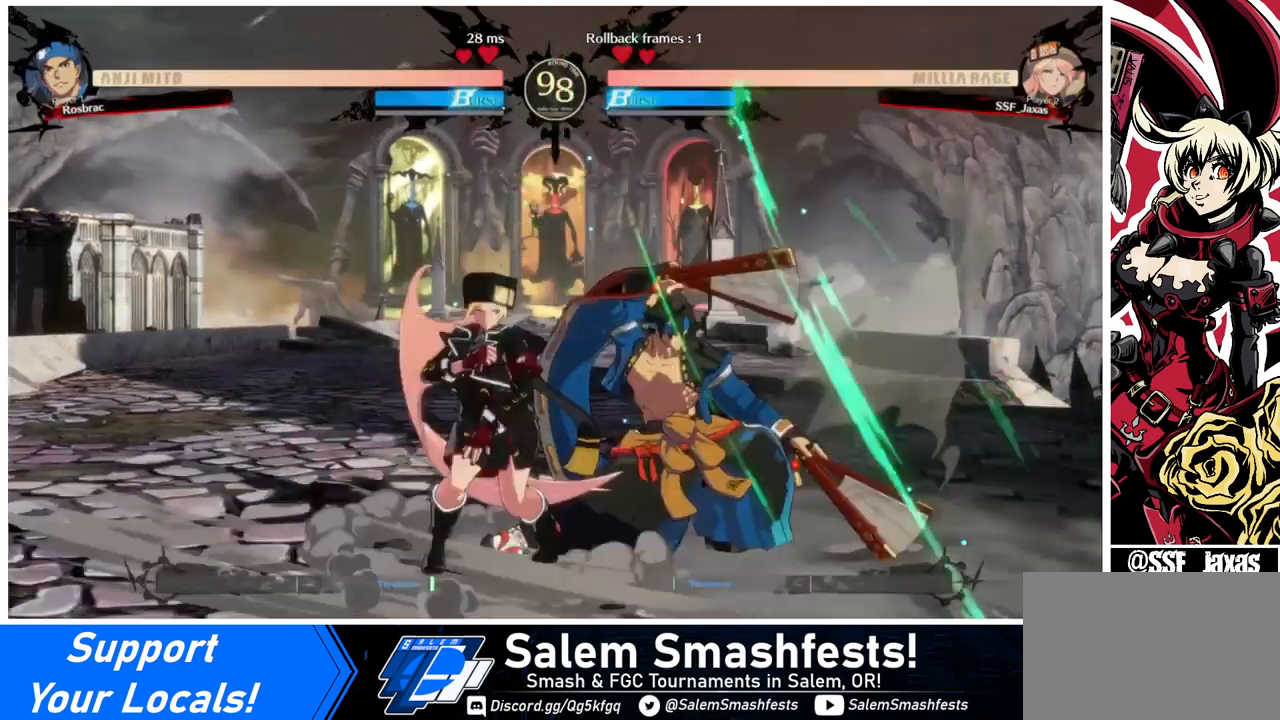
{"buttons": [], "events": [[40, "DPAD_DOWN", "down"], [120, "DPAD_RIGHT", "up"], [160, "SQUARE", "down"], [200, "SQUARE", "up"], [320, "R2", "down"], [400, "R2", "up"], [440, "DPAD_DOWN", "up"]]}
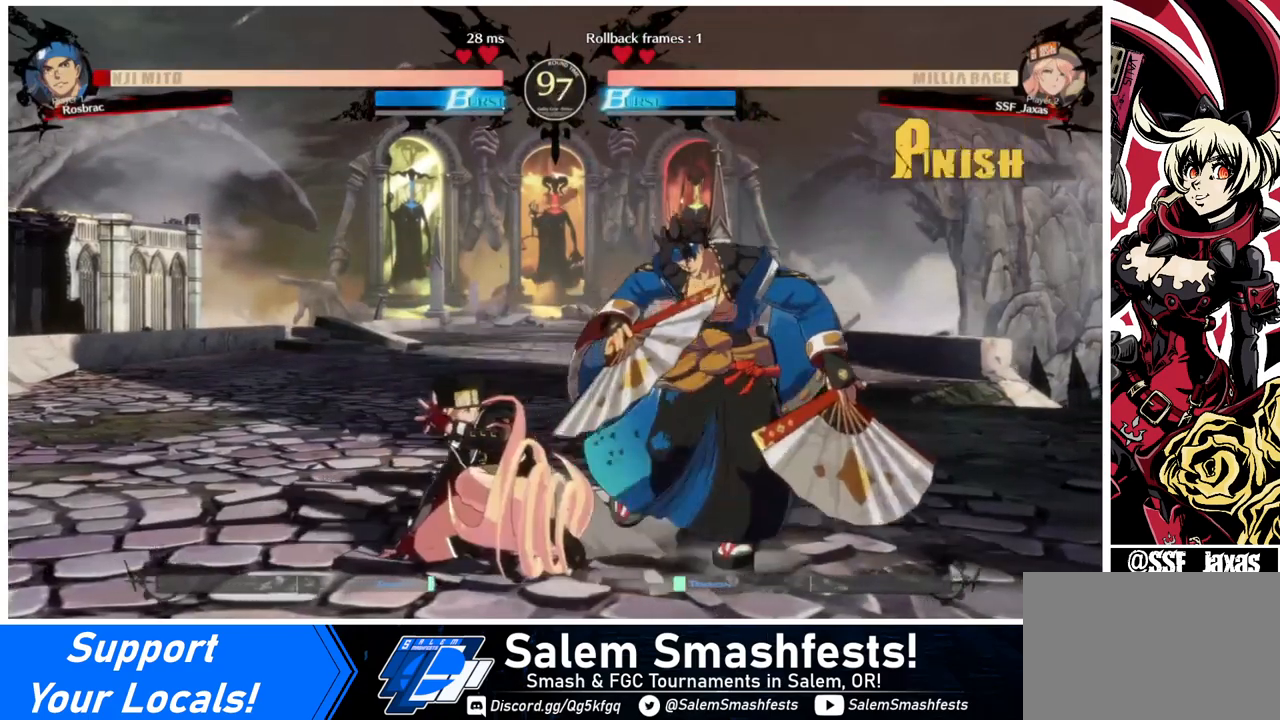
{"buttons": ["DPAD_LEFT"], "events": [[80, "DPAD_DOWN", "down"], [160, "DPAD_RIGHT", "down"], [200, "DPAD_DOWN", "up"], [240, "R1", "down"], [280, "DPAD_RIGHT", "up"], [320, "R1", "up"], [360, "DPAD_LEFT", "down"]]}
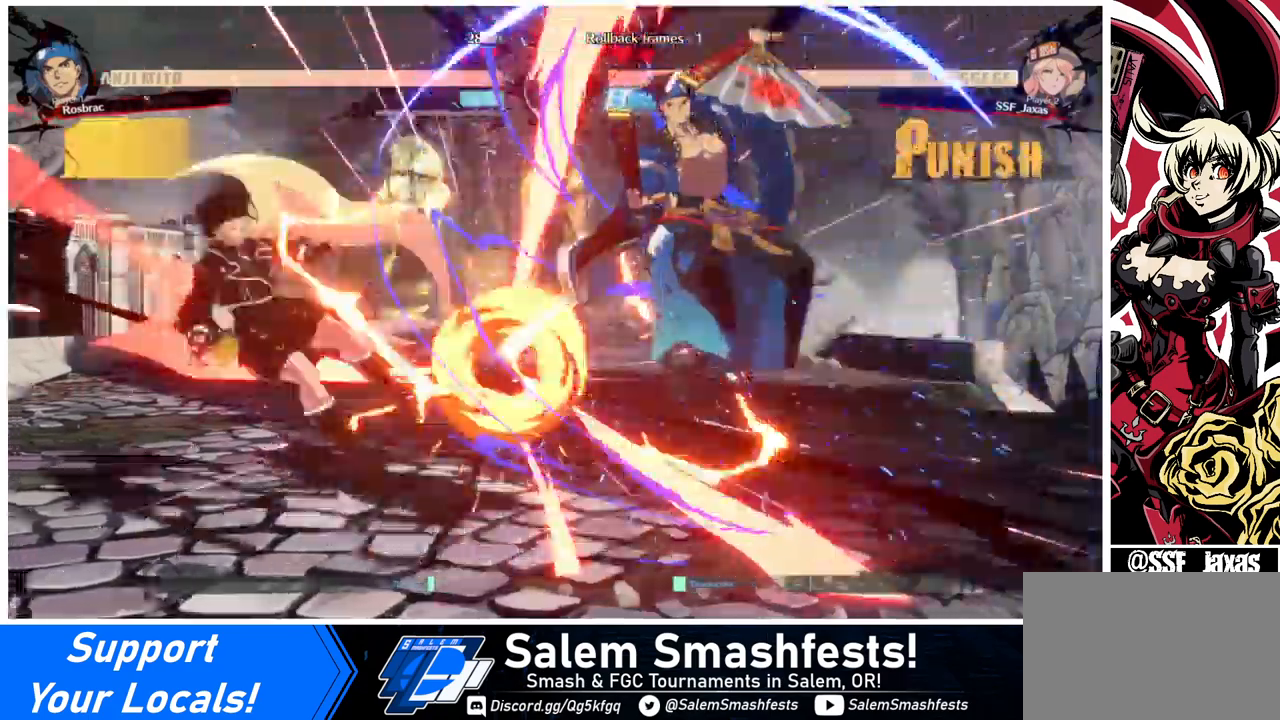
{"buttons": ["DPAD_LEFT"], "events": []}
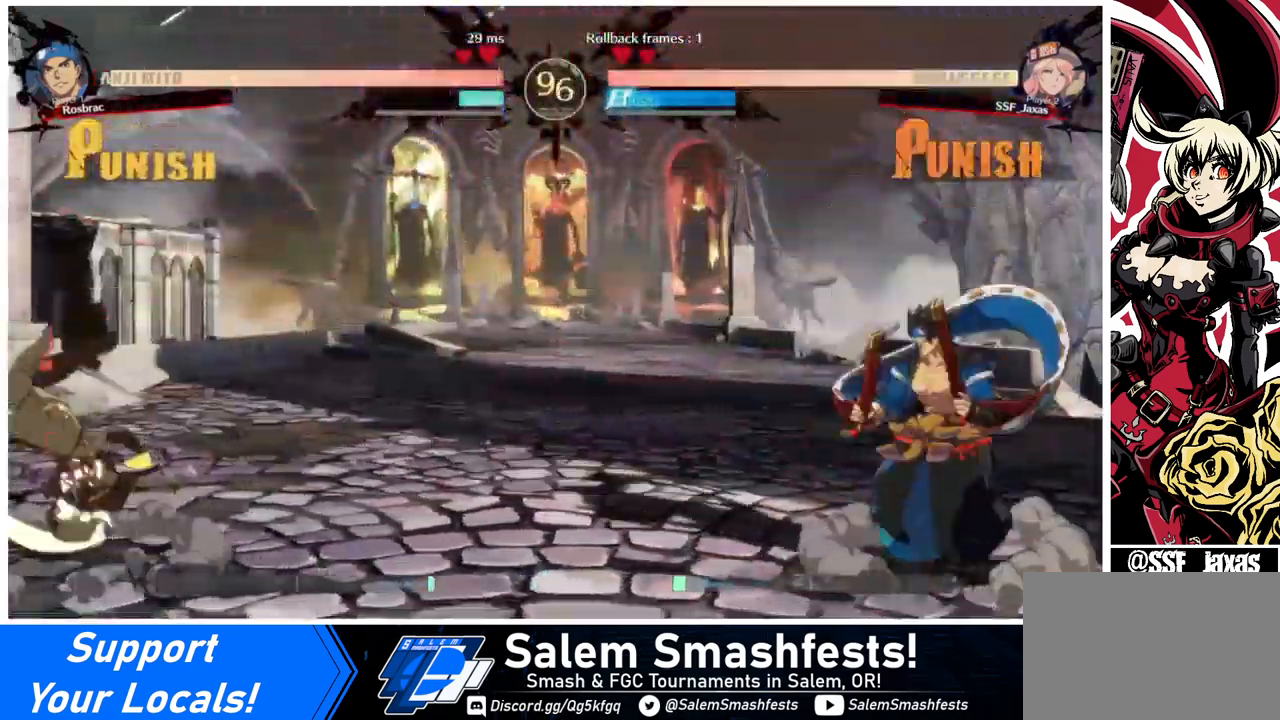
{"buttons": ["DPAD_LEFT"], "events": [[160, "DPAD_LEFT", "up"], [200, "DPAD_RIGHT", "down"], [440, "DPAD_RIGHT", "up"], [480, "DPAD_LEFT", "down"]]}
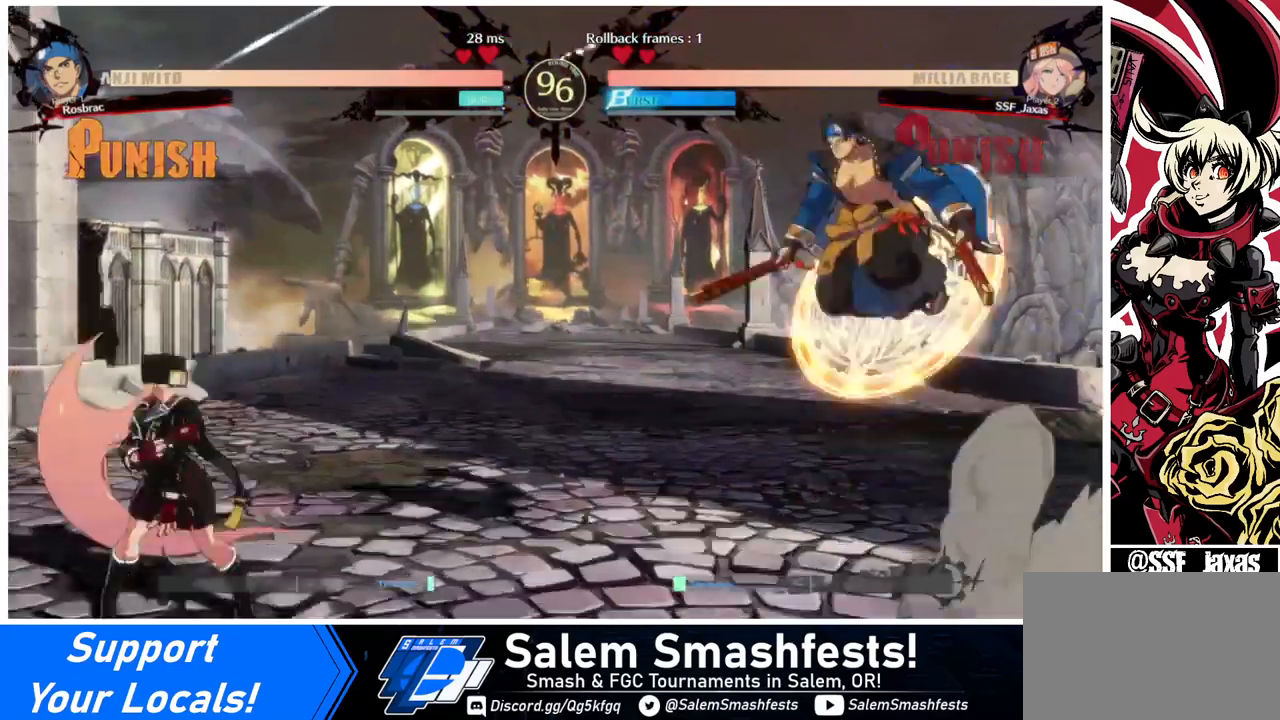
{"buttons": ["TRIANGLE", "DPAD_LEFT"], "events": [[200, "DPAD_LEFT", "up"], [200, "L1", "down"], [280, "L1", "up"], [320, "DPAD_LEFT", "down"], [520, "TRIANGLE", "down"]]}
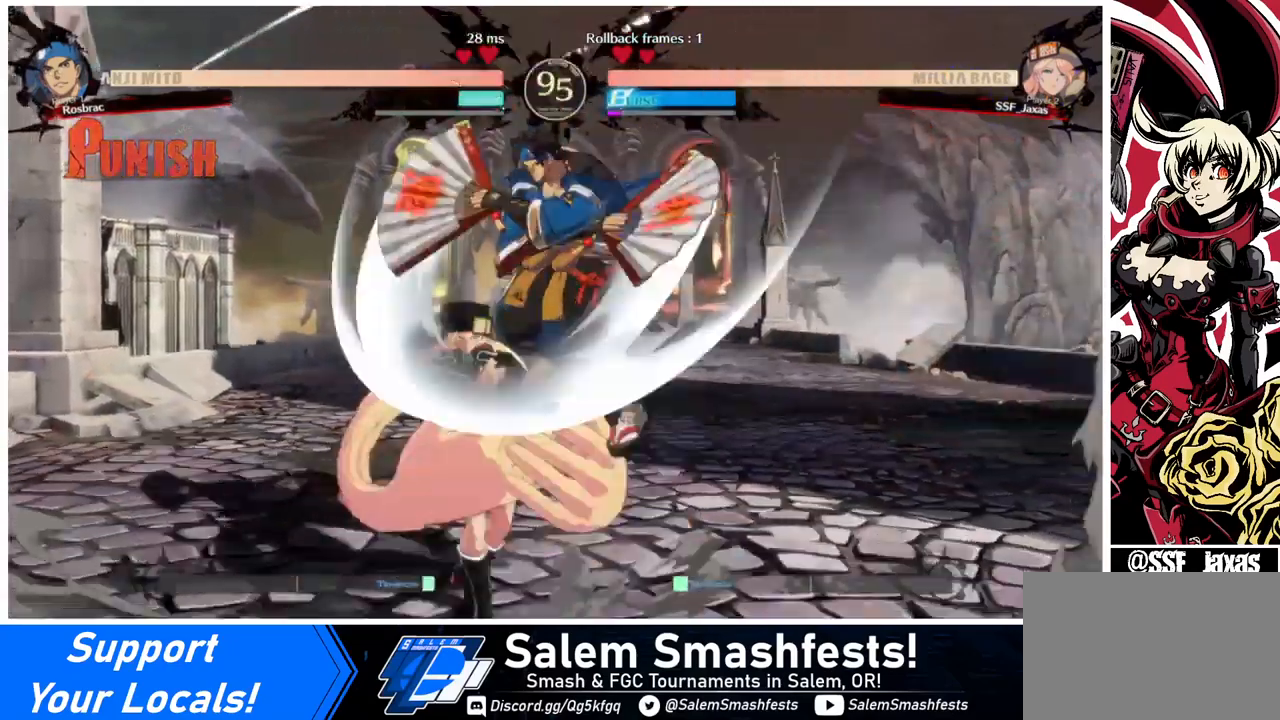
{"buttons": ["SQUARE", "TRIANGLE", "DPAD_DOWN", "DPAD_LEFT"], "events": [[120, "TRIANGLE", "up"], [440, "DPAD_DOWN", "down"], [480, "SQUARE", "down"], [480, "TRIANGLE", "down"]]}
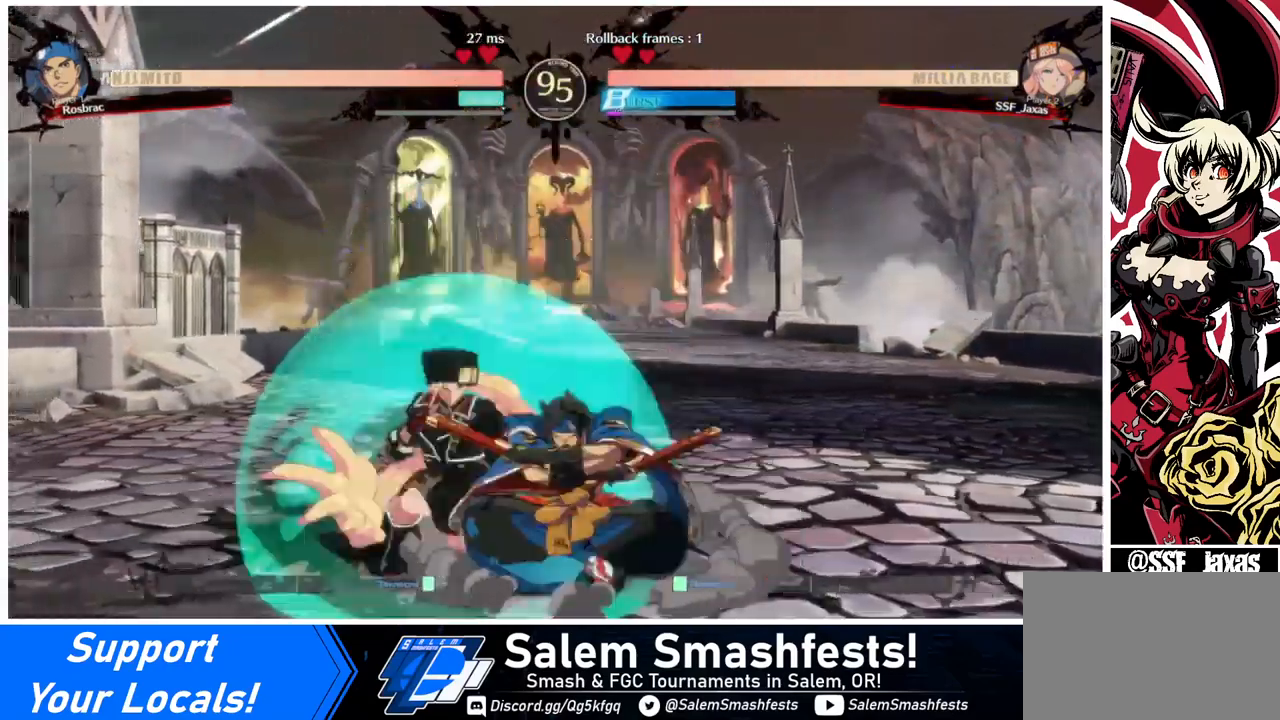
{"buttons": ["SQUARE", "TRIANGLE", "DPAD_DOWN", "DPAD_LEFT"], "events": []}
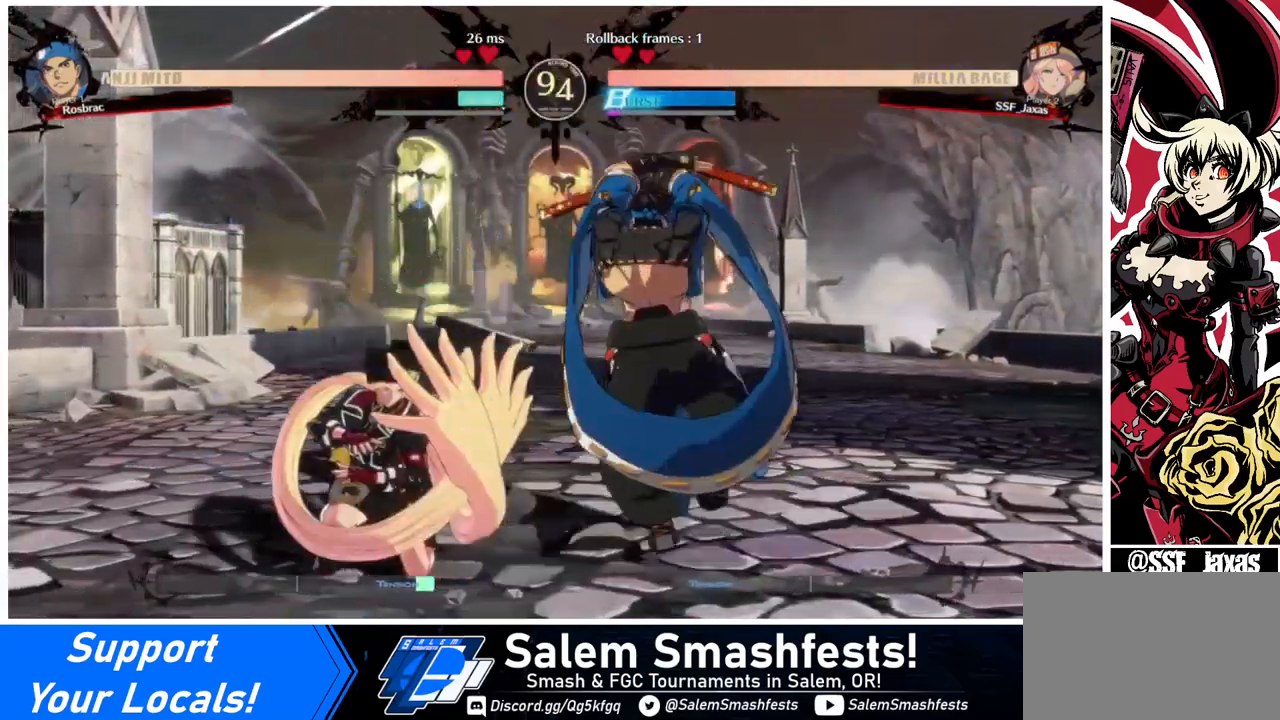
{"buttons": ["DPAD_LEFT"], "events": [[40, "SQUARE", "up"], [80, "TRIANGLE", "up"], [480, "DPAD_DOWN", "up"]]}